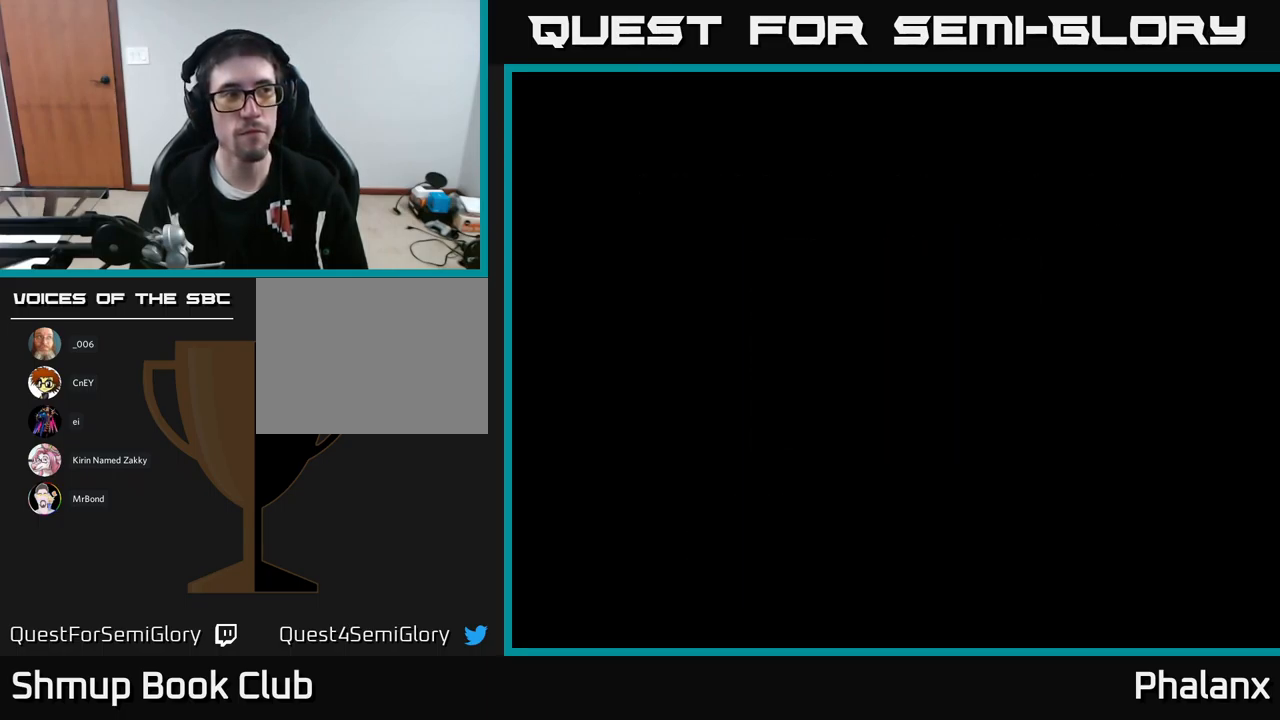
Gameplay with a controller (Xbox layout); each line is a JSON object with the inputs held at the frame after it. "events" lists button and stick changes between this image and that frame as [ms after this image, input, new state], when the widget could be followed in between. Not read: left_stick right_stick.
{"buttons": [], "events": []}
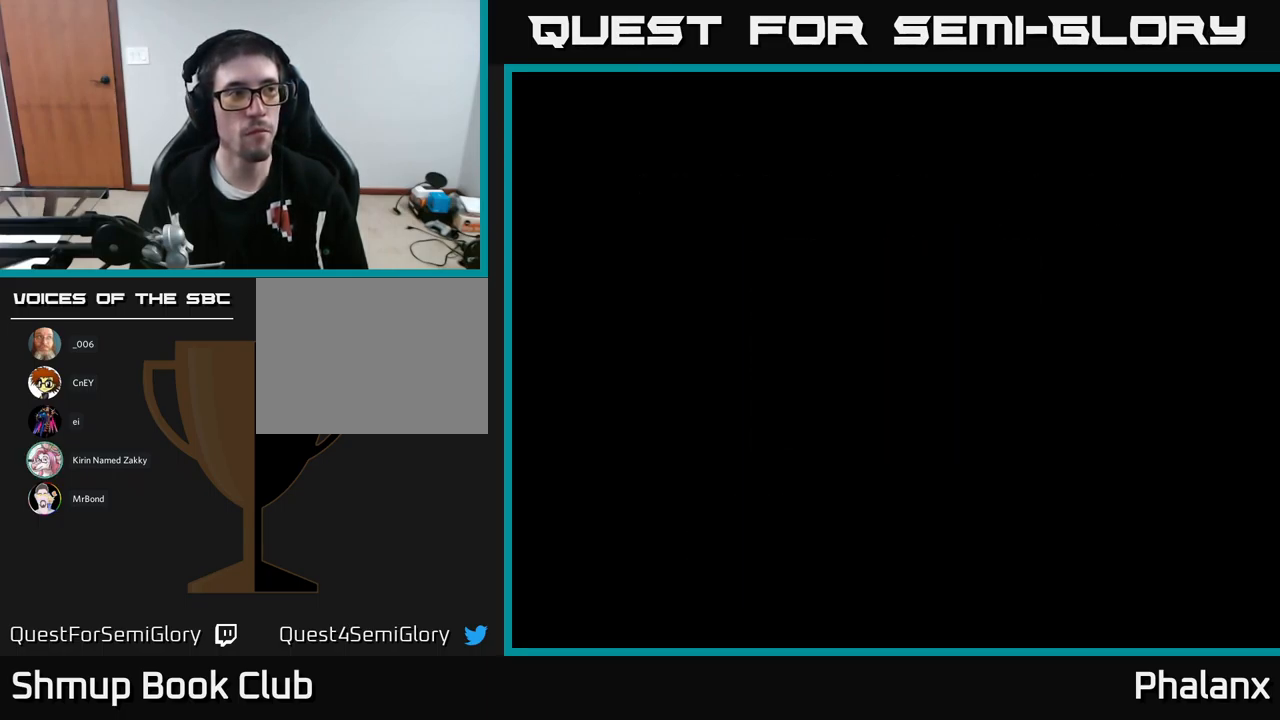
{"buttons": [], "events": []}
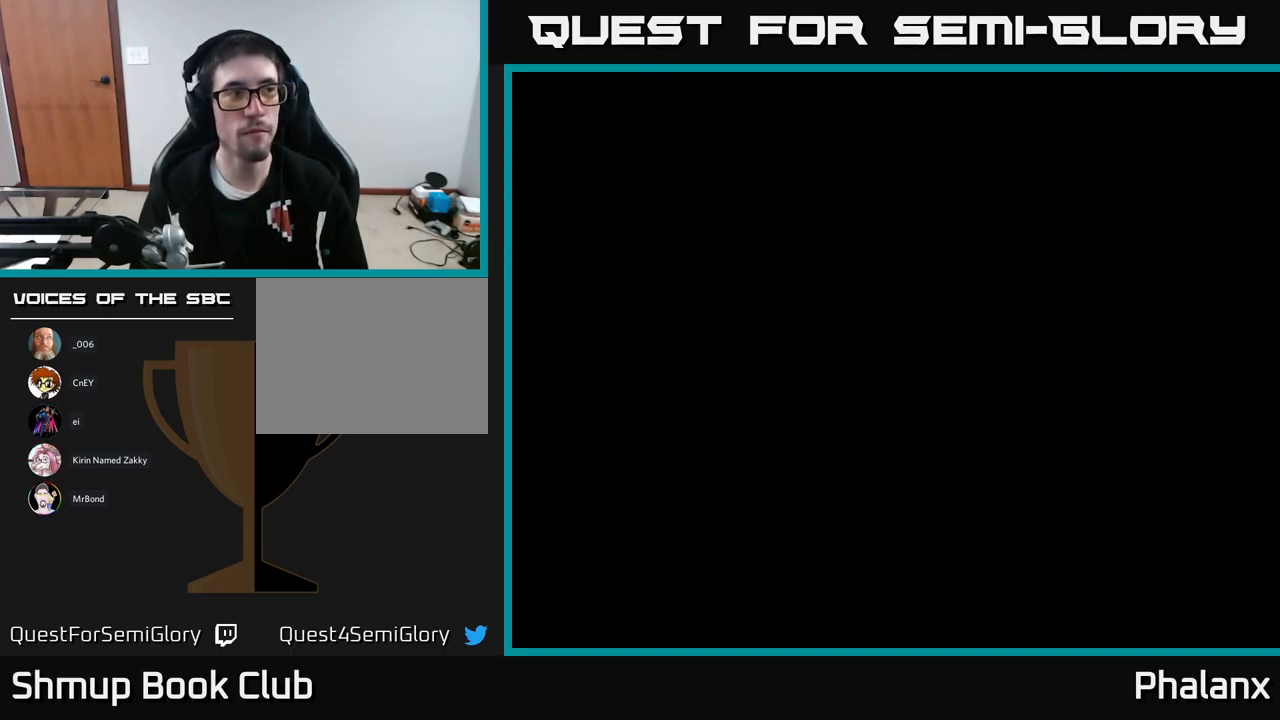
{"buttons": [], "events": []}
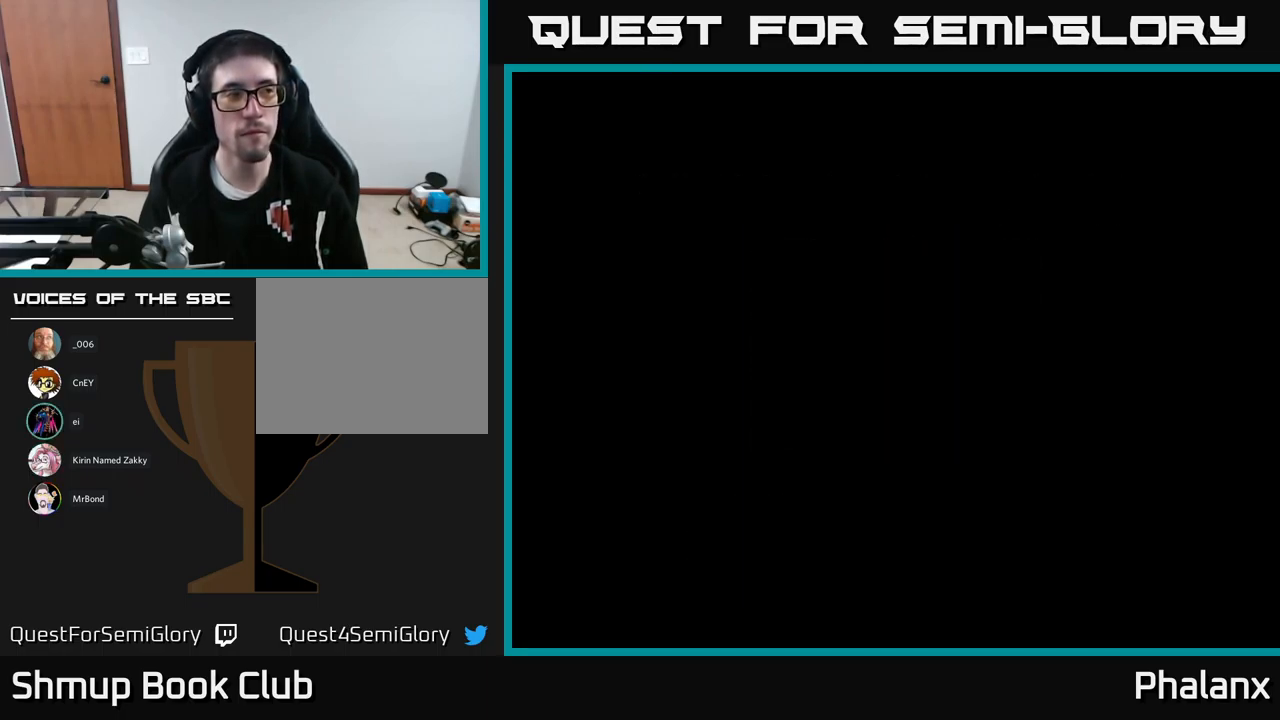
{"buttons": [], "events": []}
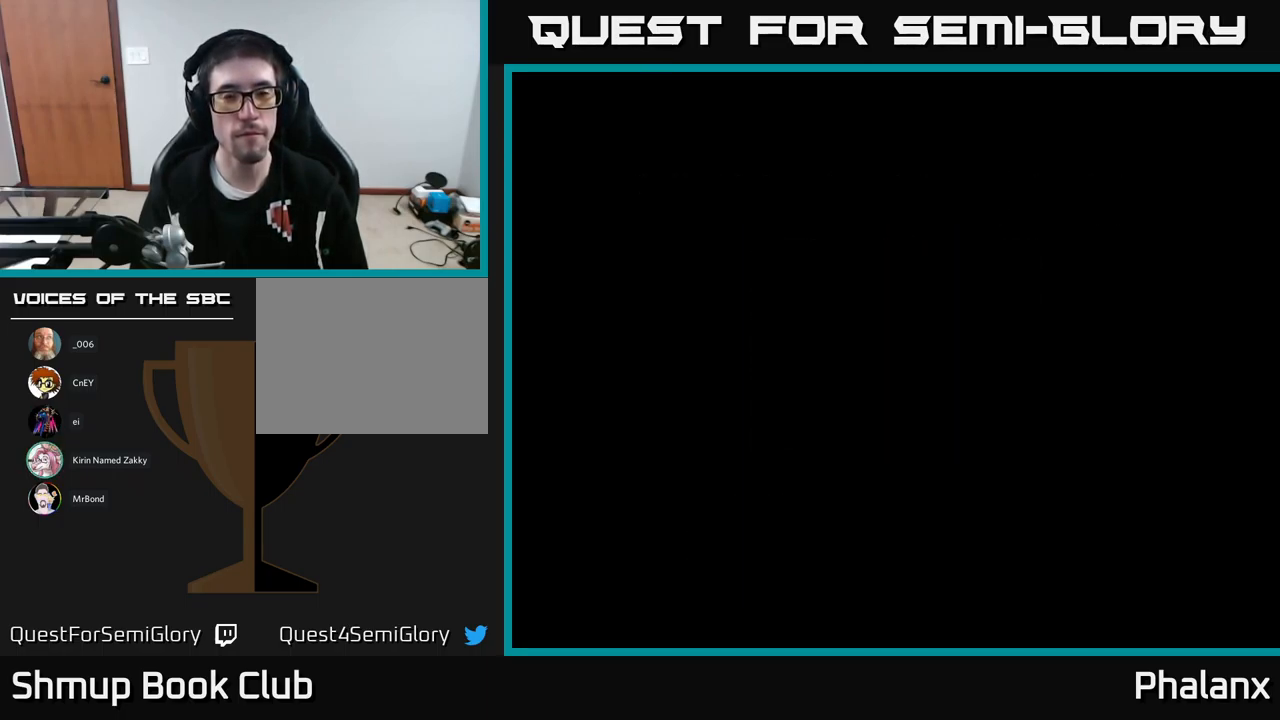
{"buttons": ["A"], "events": [[450, "A", "down"]]}
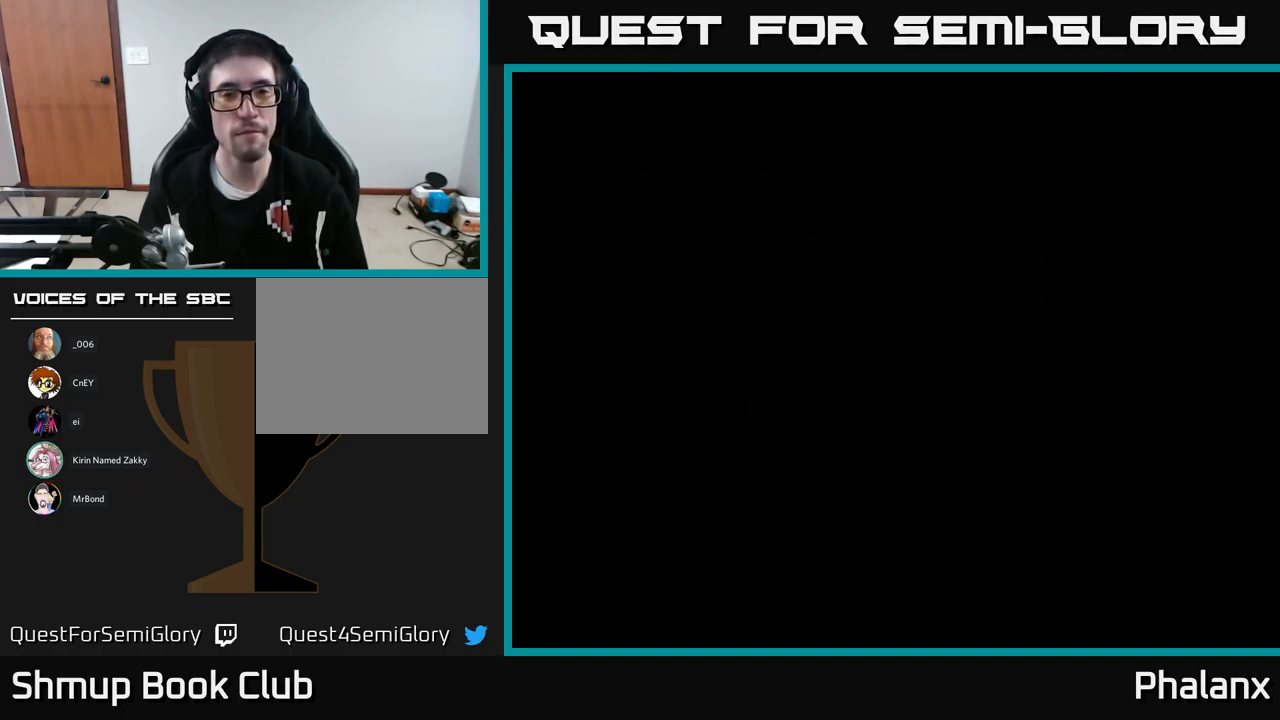
{"buttons": ["A"], "events": []}
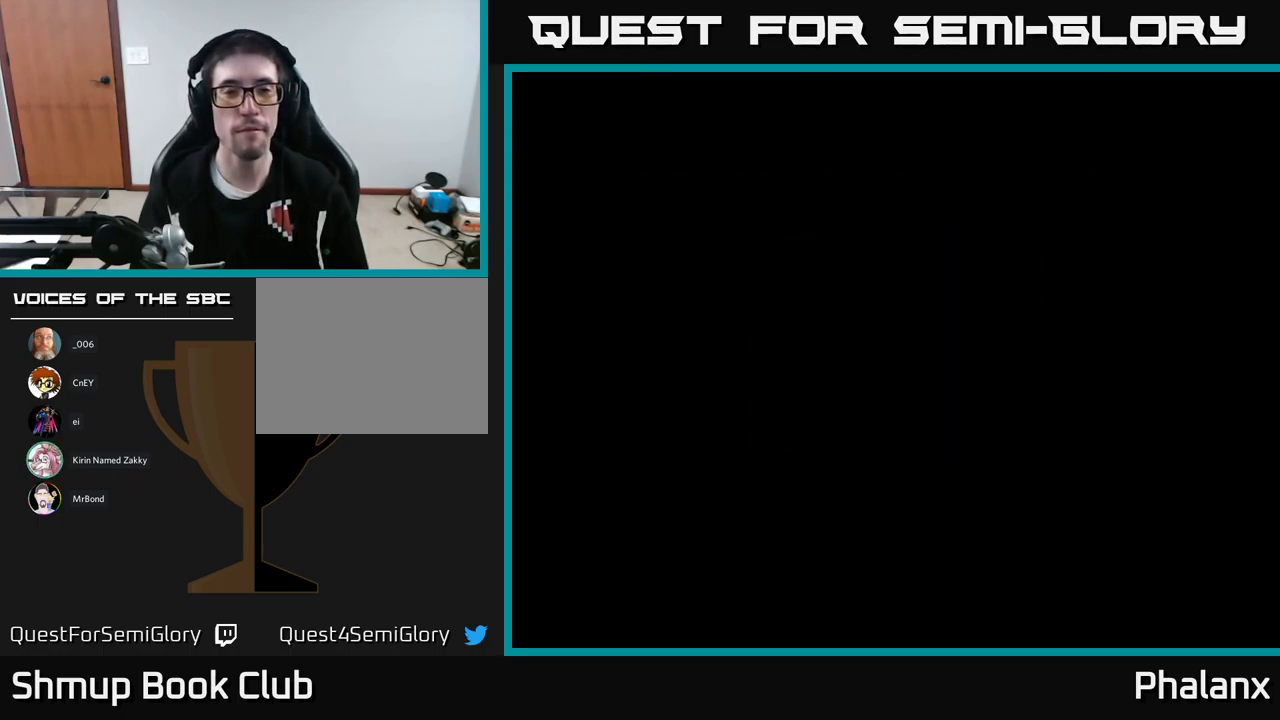
{"buttons": [], "events": [[383, "A", "up"]]}
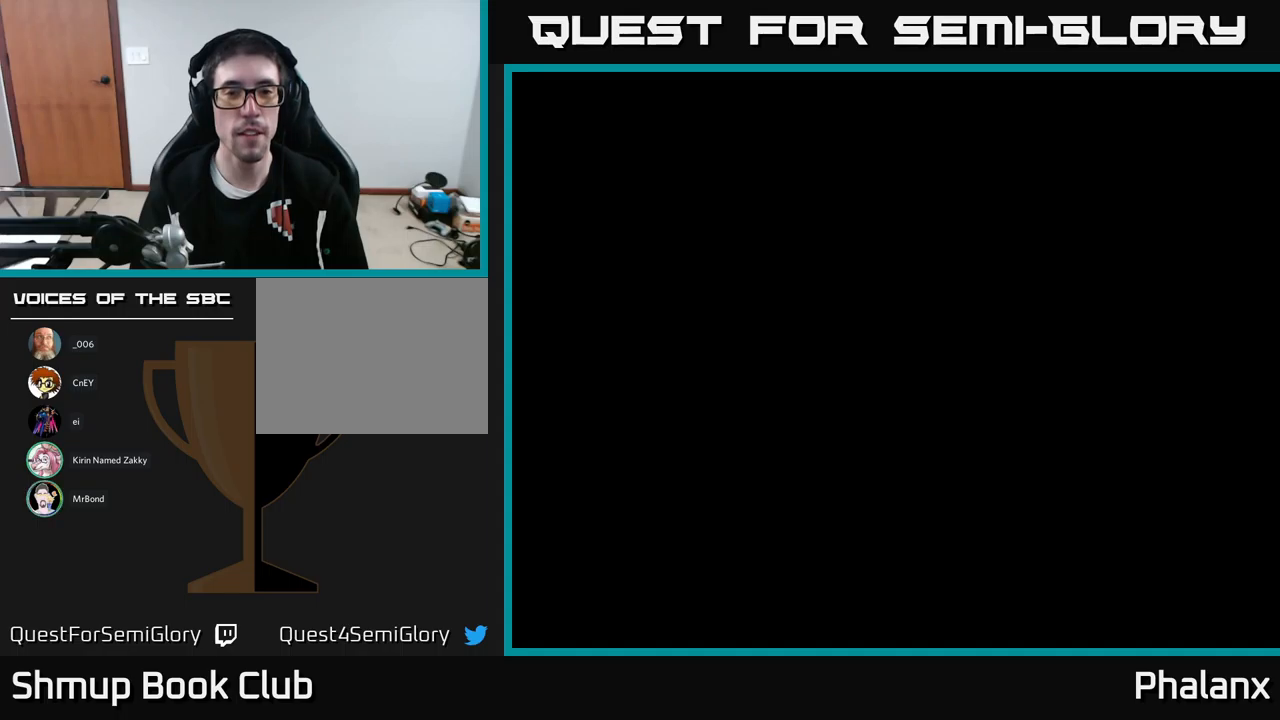
{"buttons": [], "events": []}
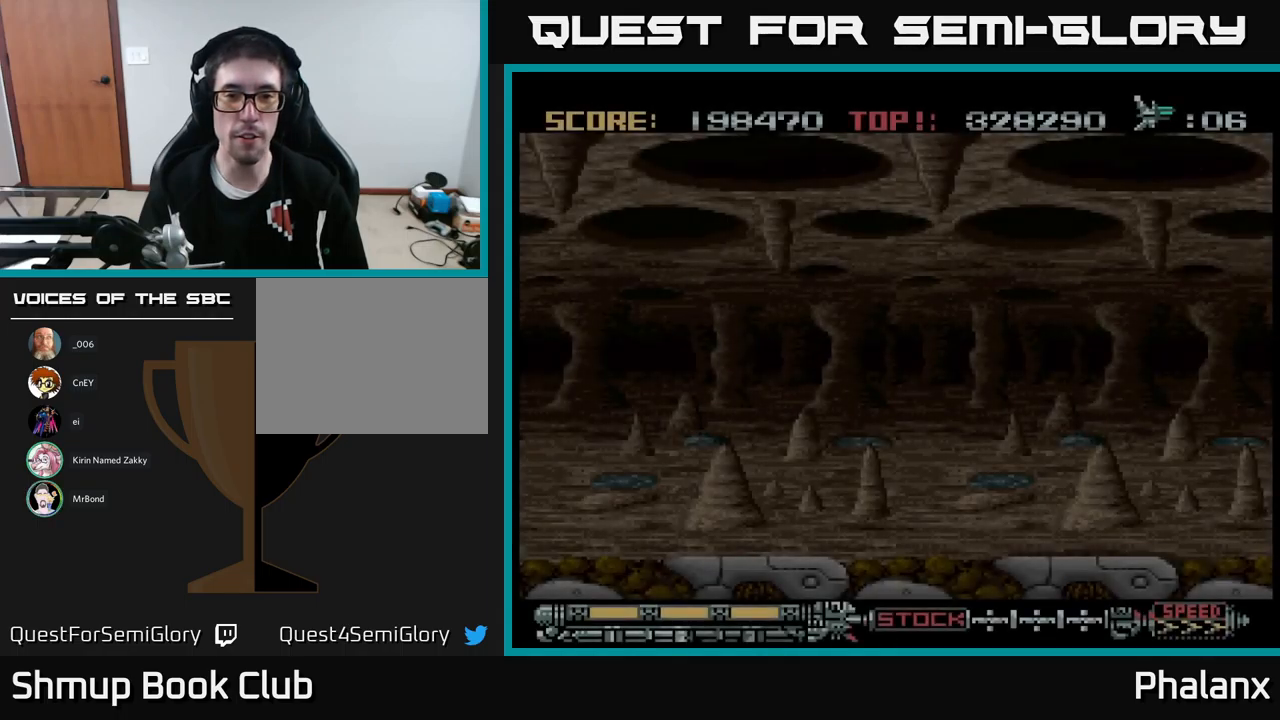
{"buttons": ["A"], "events": [[66, "A", "down"]]}
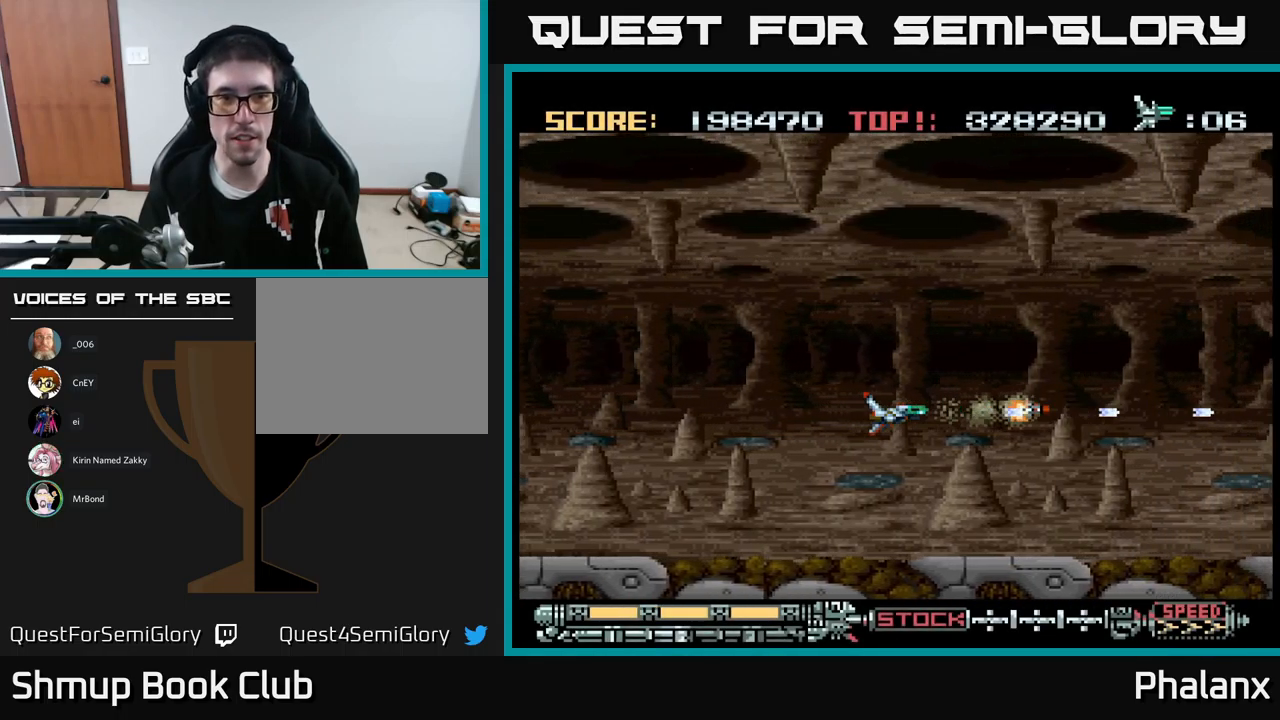
{"buttons": ["A", "DPAD_UP"], "events": [[383, "DPAD_UP", "down"]]}
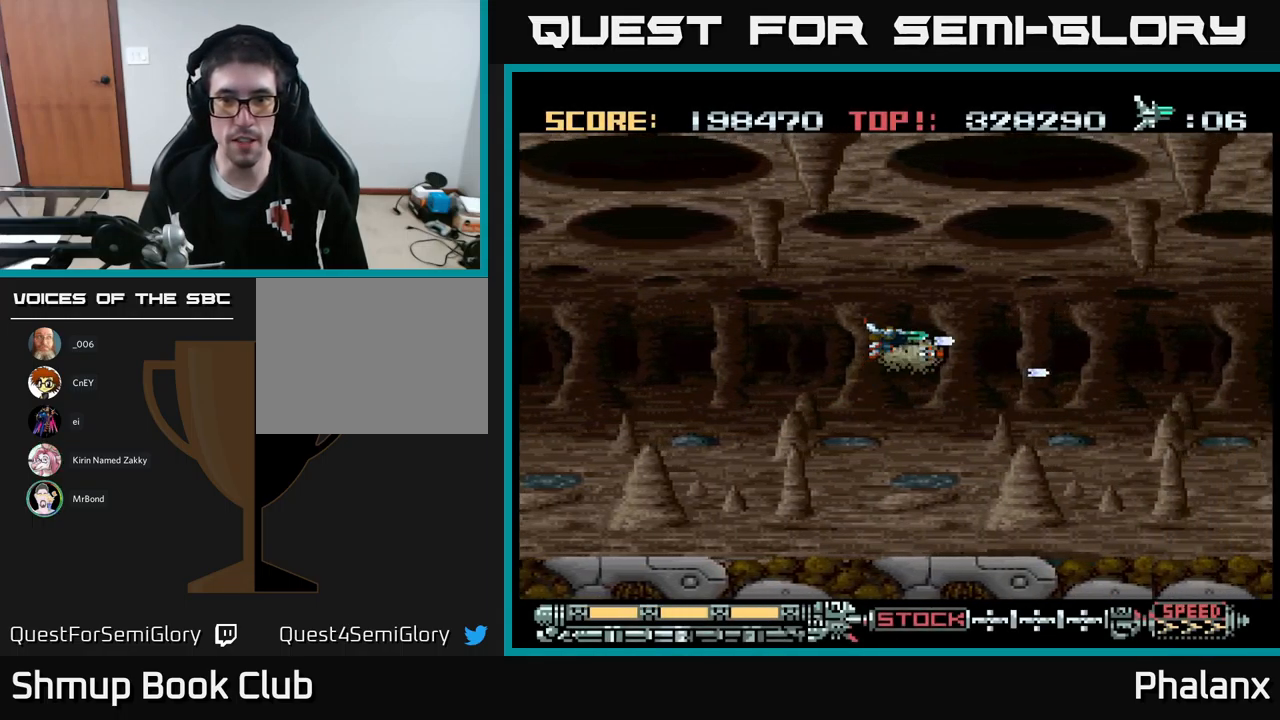
{"buttons": ["A"], "events": [[66, "DPAD_RIGHT", "down"], [116, "DPAD_UP", "up"], [266, "DPAD_RIGHT", "up"]]}
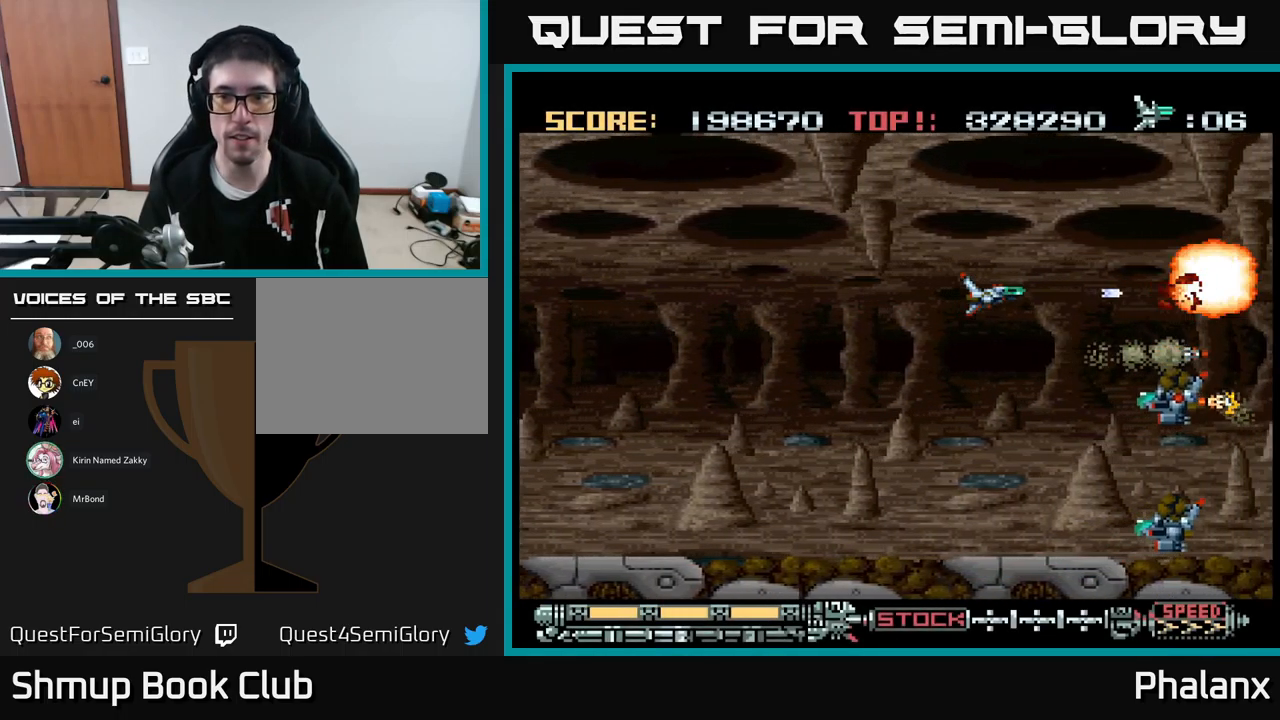
{"buttons": ["A", "DPAD_DOWN", "DPAD_LEFT"], "events": [[150, "DPAD_DOWN", "down"], [350, "DPAD_LEFT", "down"]]}
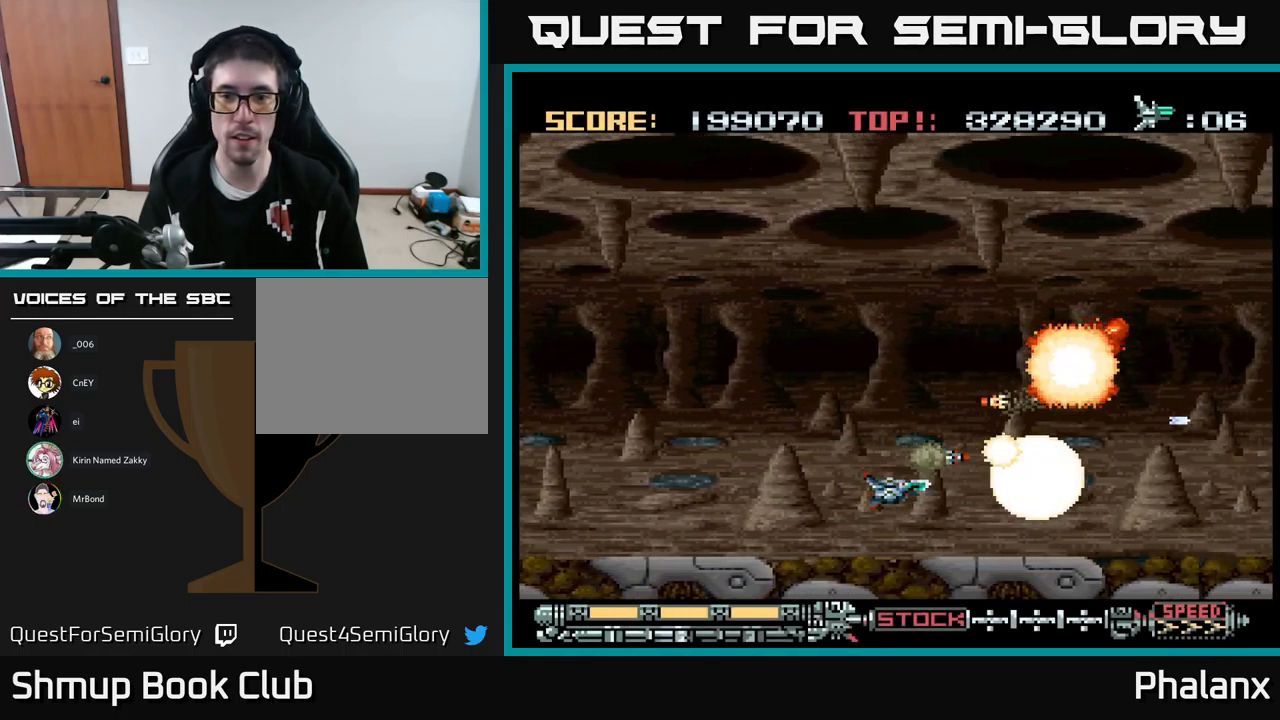
{"buttons": ["A", "DPAD_UP"], "events": [[50, "DPAD_DOWN", "up"], [150, "DPAD_UP", "down"], [200, "DPAD_LEFT", "up"], [300, "DPAD_LEFT", "down"], [483, "DPAD_LEFT", "up"]]}
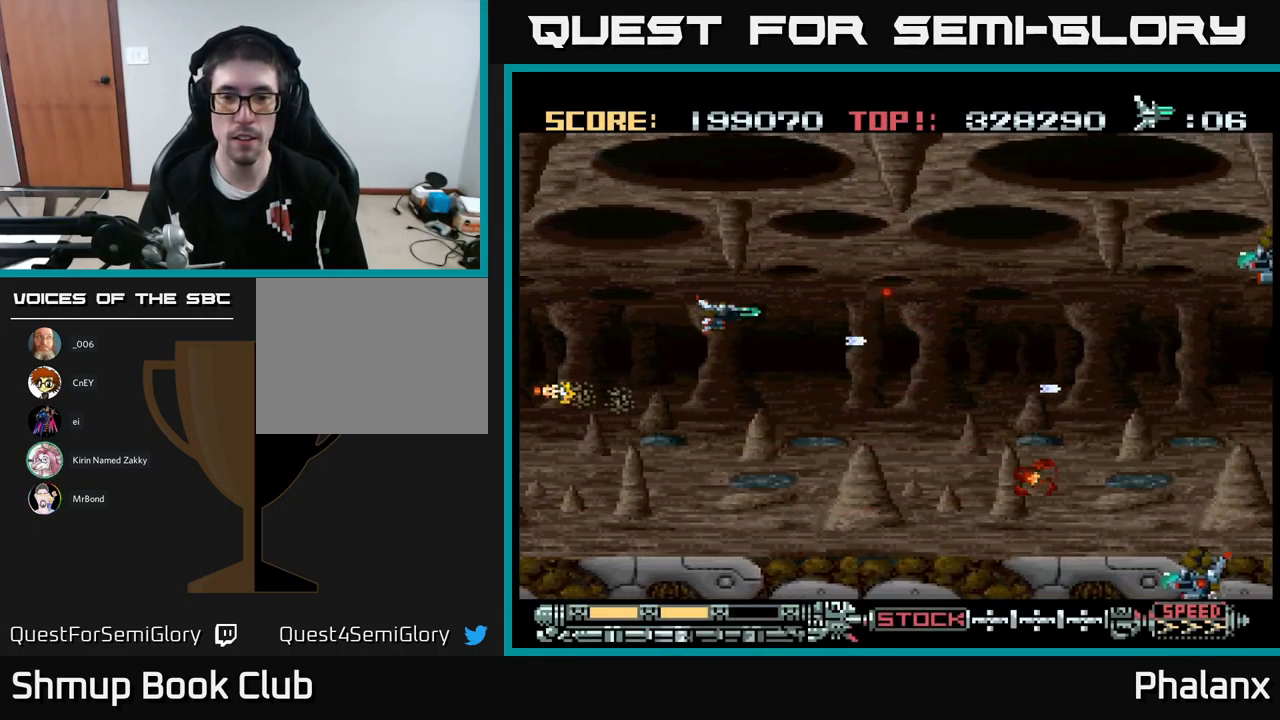
{"buttons": ["A", "DPAD_DOWN", "DPAD_RIGHT"], "events": [[166, "DPAD_LEFT", "down"], [166, "DPAD_UP", "up"], [183, "DPAD_DOWN", "down"], [250, "DPAD_LEFT", "up"], [416, "DPAD_RIGHT", "down"]]}
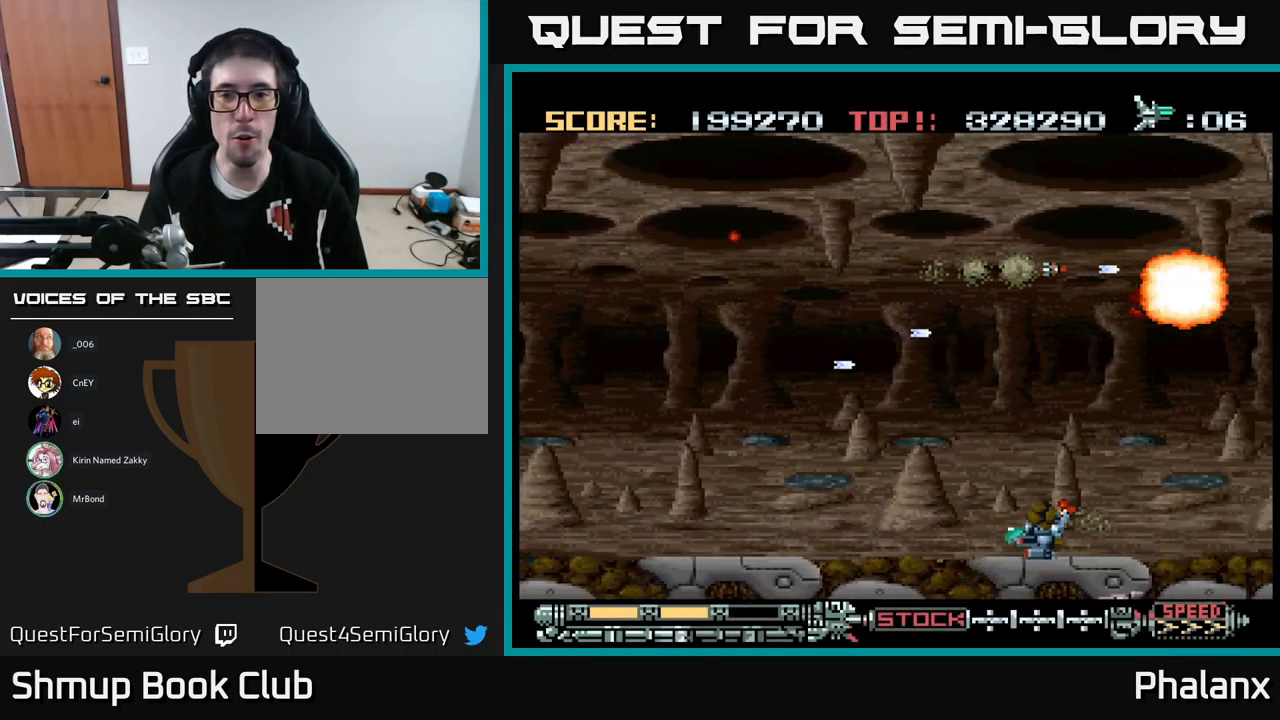
{"buttons": ["A", "DPAD_UP", "DPAD_LEFT"], "events": [[16, "DPAD_RIGHT", "up"], [200, "DPAD_DOWN", "up"], [266, "DPAD_UP", "down"], [316, "DPAD_LEFT", "down"], [350, "DPAD_UP", "up"], [466, "DPAD_UP", "down"]]}
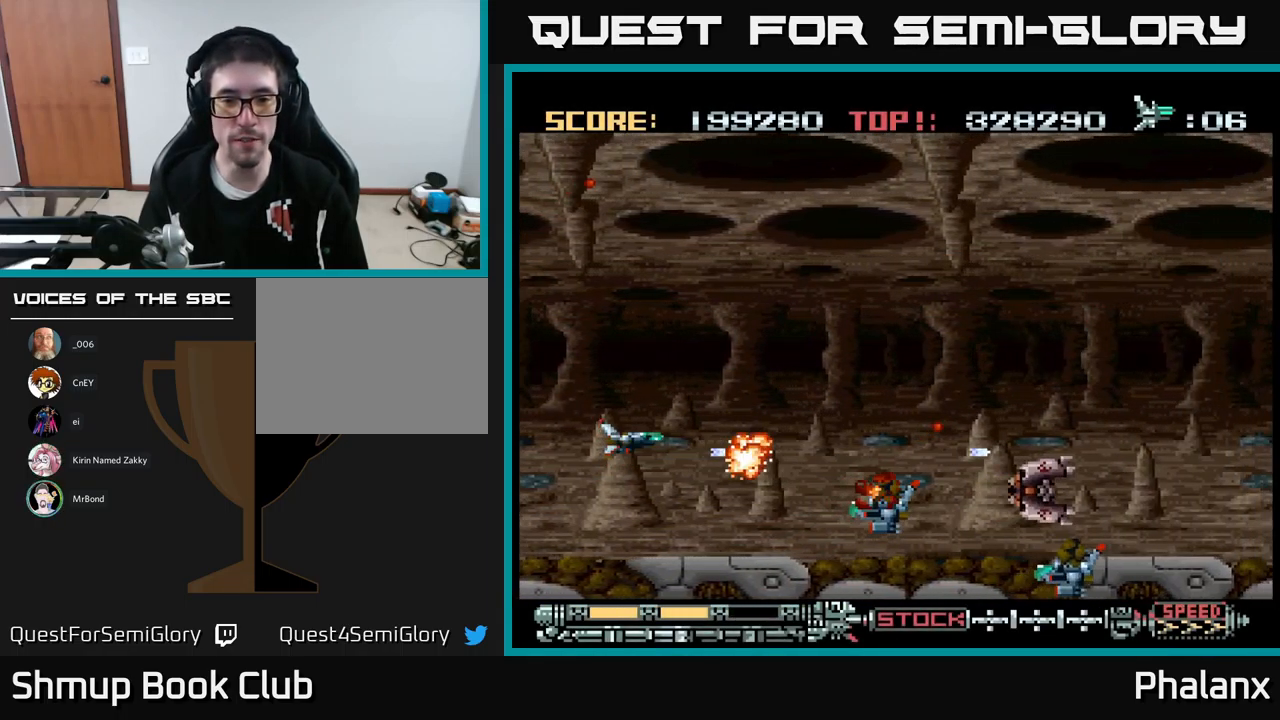
{"buttons": ["A", "DPAD_DOWN"], "events": [[66, "DPAD_LEFT", "up"], [266, "DPAD_UP", "up"], [283, "DPAD_DOWN", "down"]]}
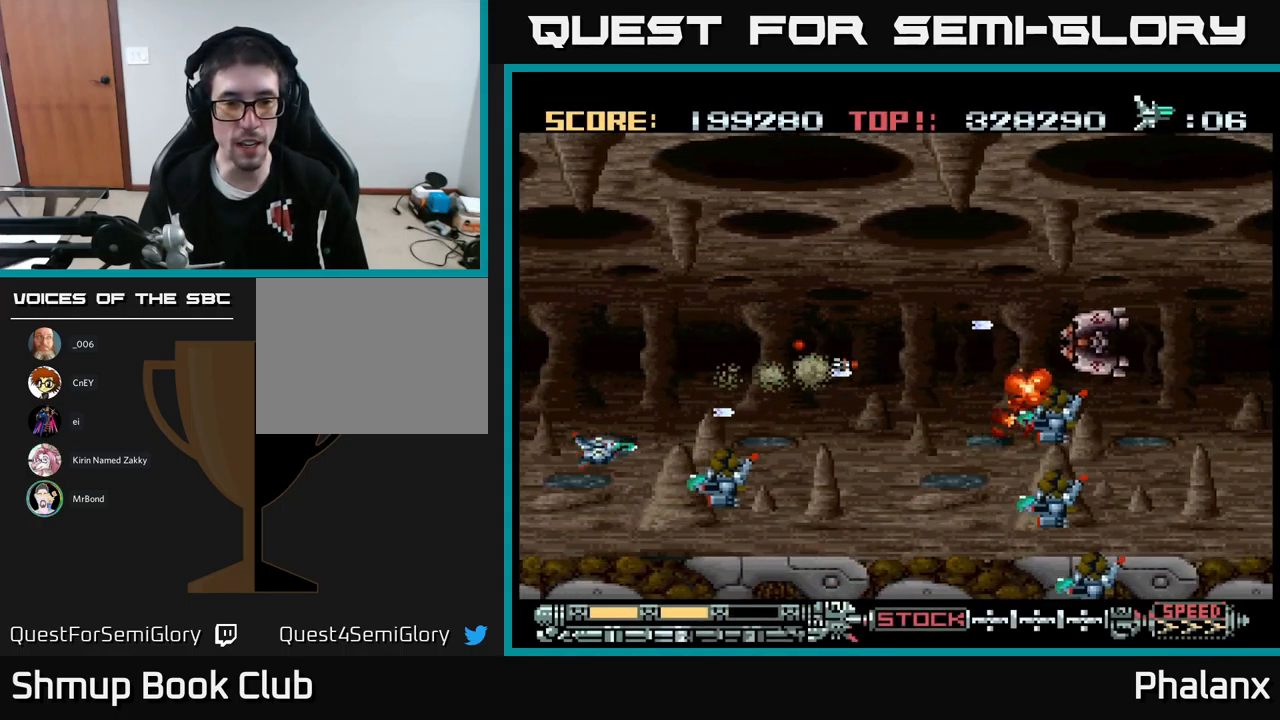
{"buttons": ["A", "DPAD_RIGHT"], "events": [[50, "DPAD_LEFT", "down"], [100, "DPAD_DOWN", "up"], [150, "DPAD_UP", "down"], [216, "DPAD_LEFT", "up"], [366, "DPAD_UP", "up"], [400, "DPAD_DOWN", "down"], [467, "DPAD_RIGHT", "down"], [483, "DPAD_DOWN", "up"]]}
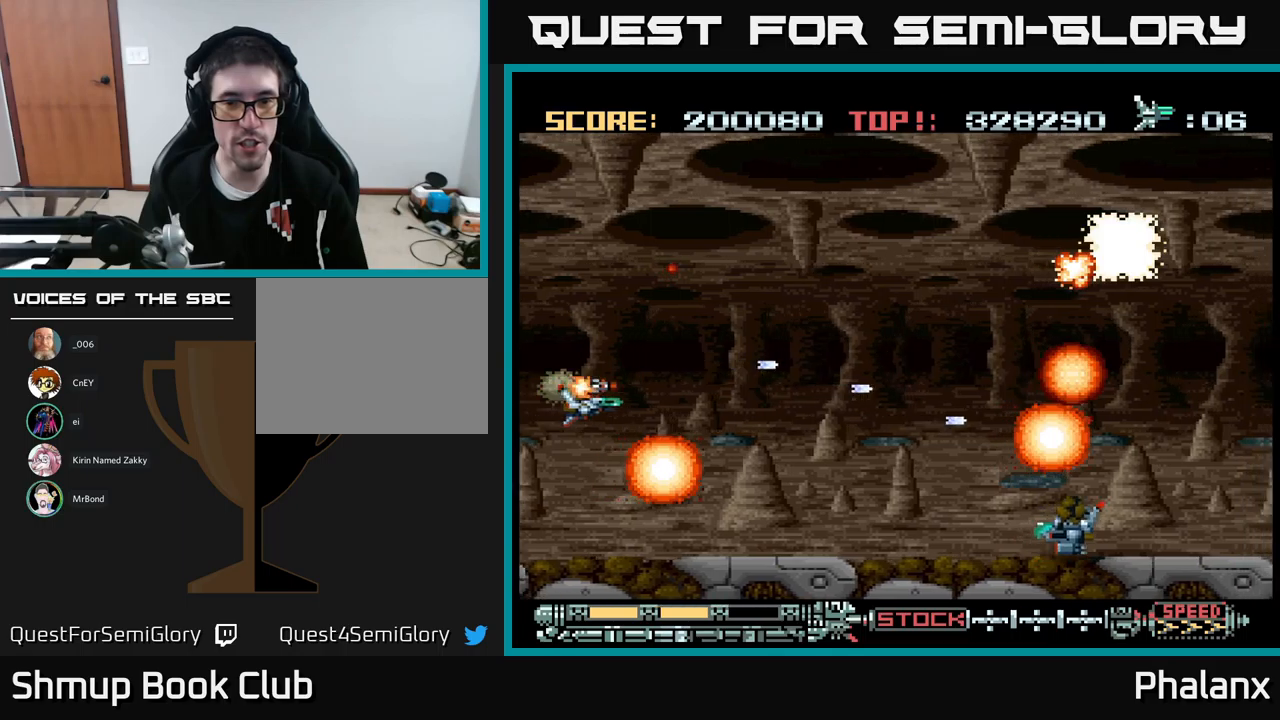
{"buttons": ["A", "DPAD_RIGHT"], "events": [[150, "DPAD_DOWN", "down"], [150, "DPAD_RIGHT", "up"], [217, "DPAD_LEFT", "down"], [283, "DPAD_LEFT", "up"], [367, "DPAD_RIGHT", "down"], [383, "DPAD_DOWN", "up"]]}
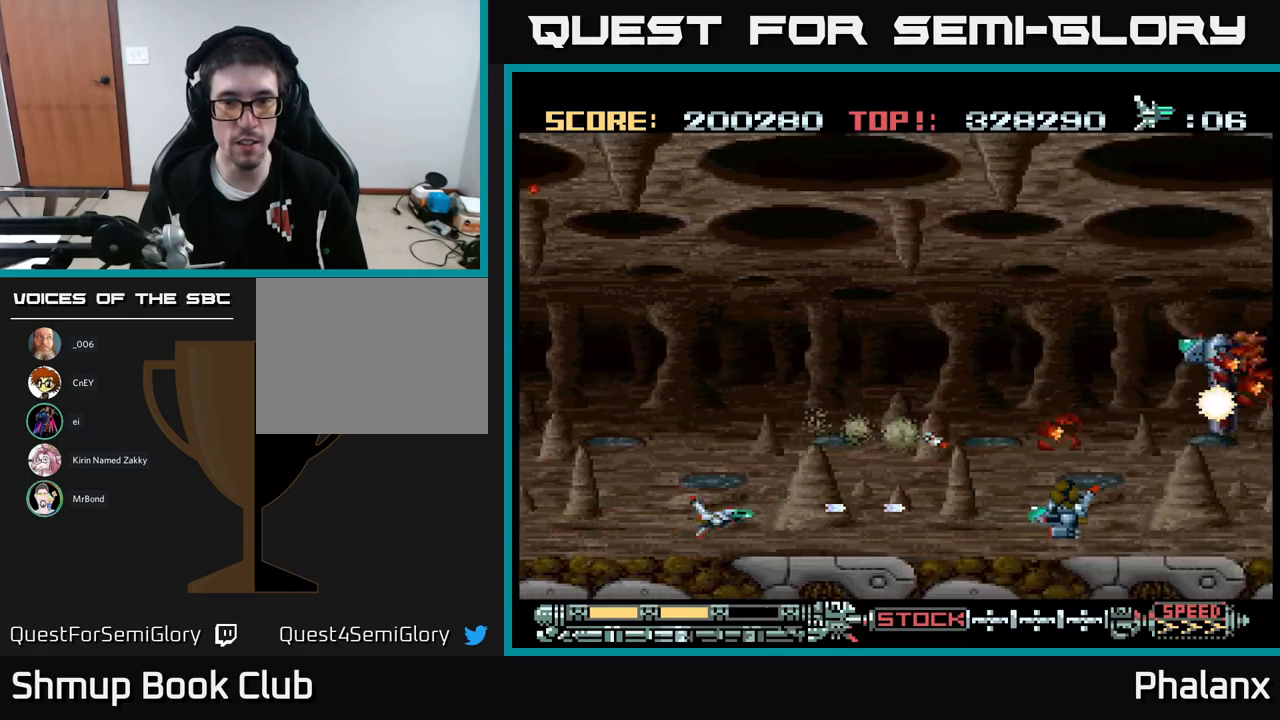
{"buttons": ["A", "DPAD_UP", "DPAD_RIGHT"], "events": [[17, "DPAD_DOWN", "down"], [67, "DPAD_DOWN", "up"], [67, "DPAD_RIGHT", "up"], [100, "DPAD_UP", "down"], [383, "DPAD_RIGHT", "down"]]}
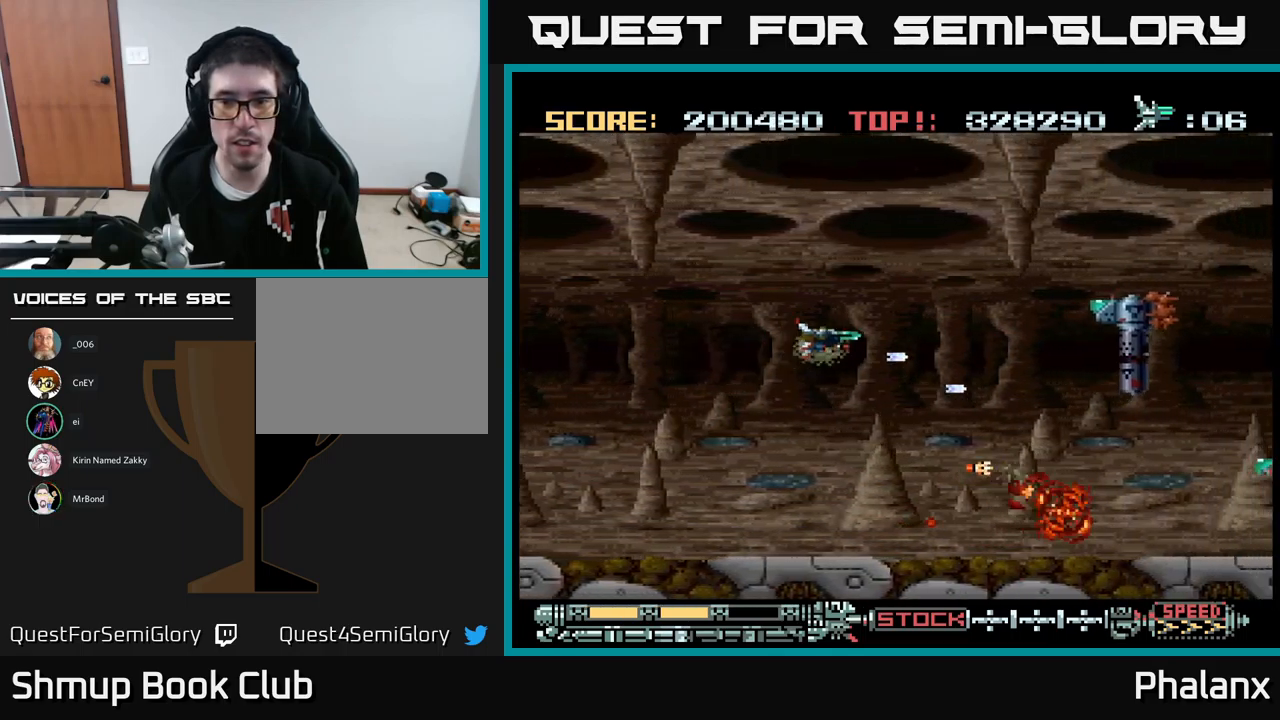
{"buttons": ["A"], "events": [[50, "DPAD_UP", "up"], [283, "DPAD_RIGHT", "up"]]}
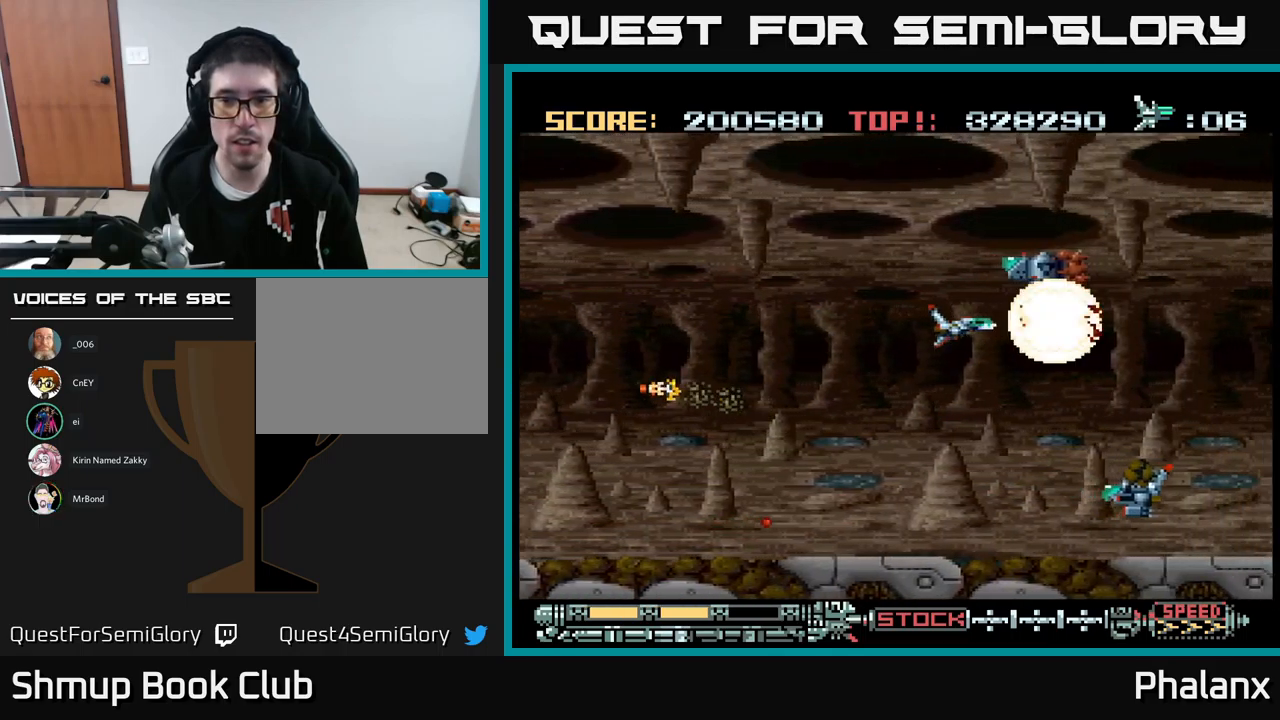
{"buttons": ["A", "DPAD_DOWN"], "events": [[17, "DPAD_LEFT", "down"], [117, "DPAD_UP", "down"], [167, "DPAD_LEFT", "up"], [250, "DPAD_LEFT", "down"], [250, "DPAD_UP", "up"], [367, "DPAD_DOWN", "down"], [400, "DPAD_LEFT", "up"]]}
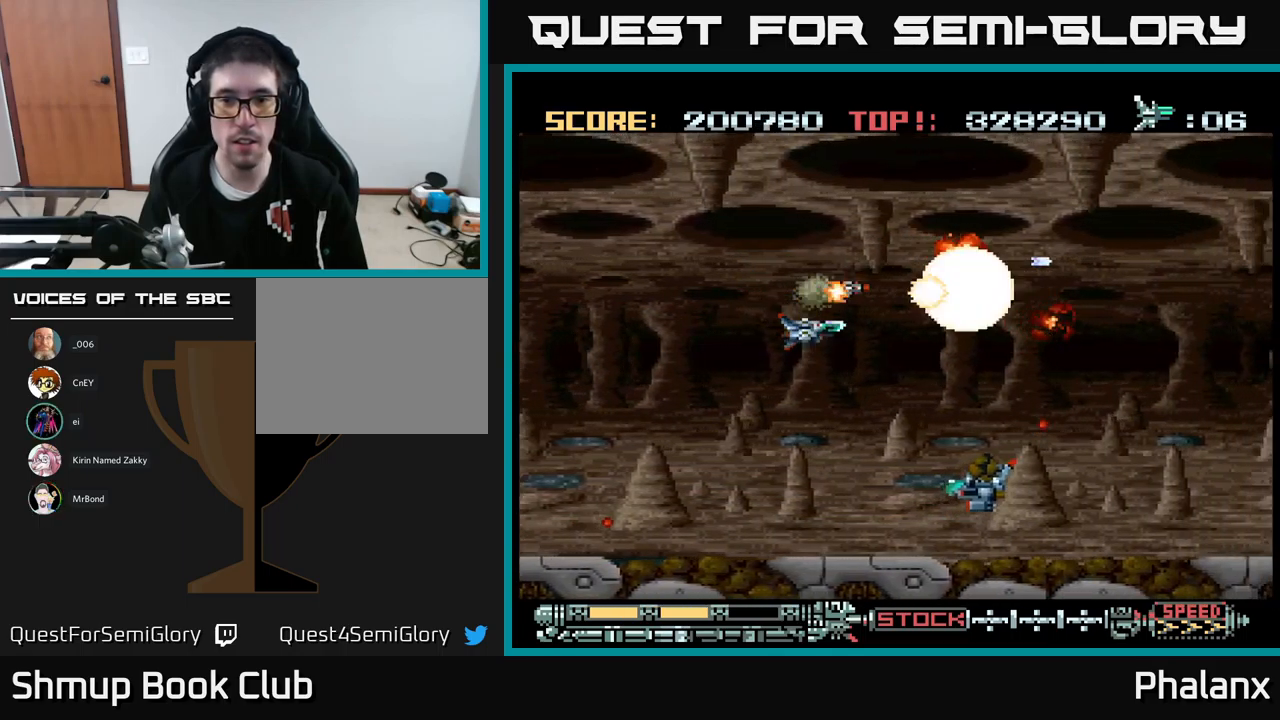
{"buttons": ["A", "DPAD_LEFT"], "events": [[33, "DPAD_DOWN", "up"], [33, "DPAD_LEFT", "down"], [167, "DPAD_DOWN", "down"], [200, "DPAD_LEFT", "up"], [400, "DPAD_DOWN", "up"], [433, "DPAD_LEFT", "down"], [433, "DPAD_UP", "down"], [500, "DPAD_UP", "up"]]}
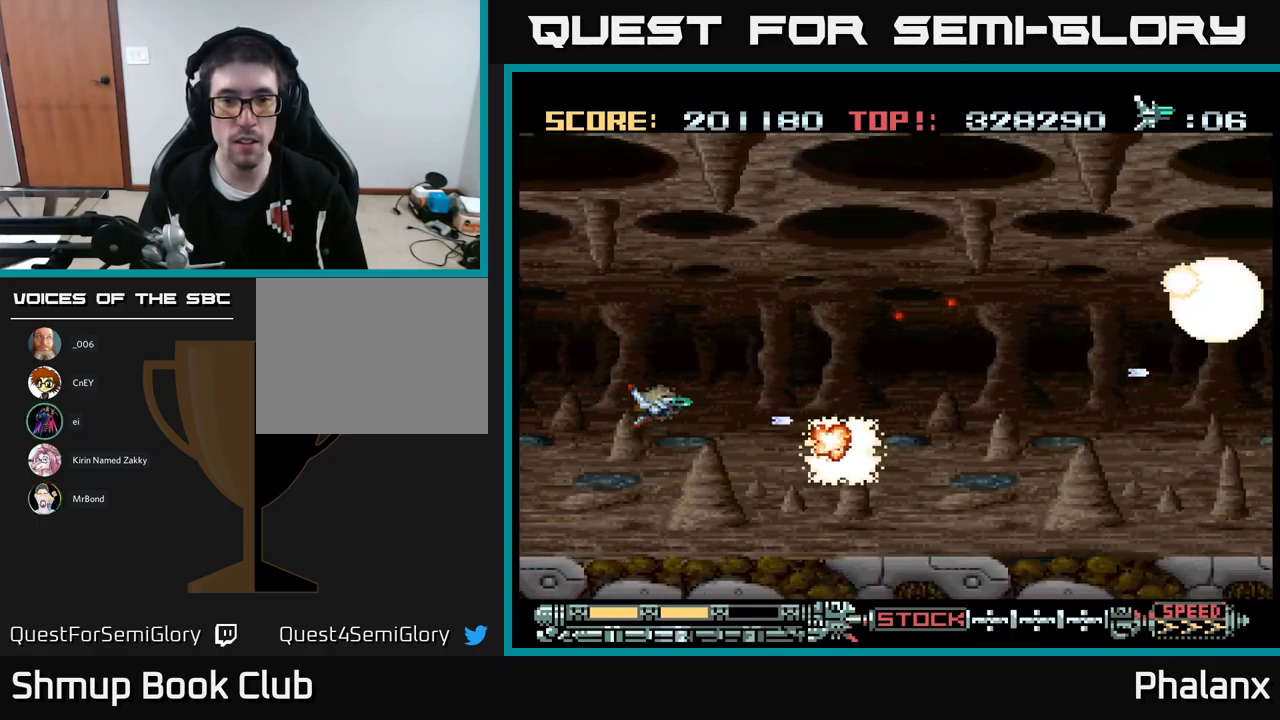
{"buttons": ["A", "DPAD_UP"], "events": [[50, "DPAD_DOWN", "down"], [183, "DPAD_DOWN", "up"], [217, "DPAD_UP", "down"], [283, "DPAD_LEFT", "up"]]}
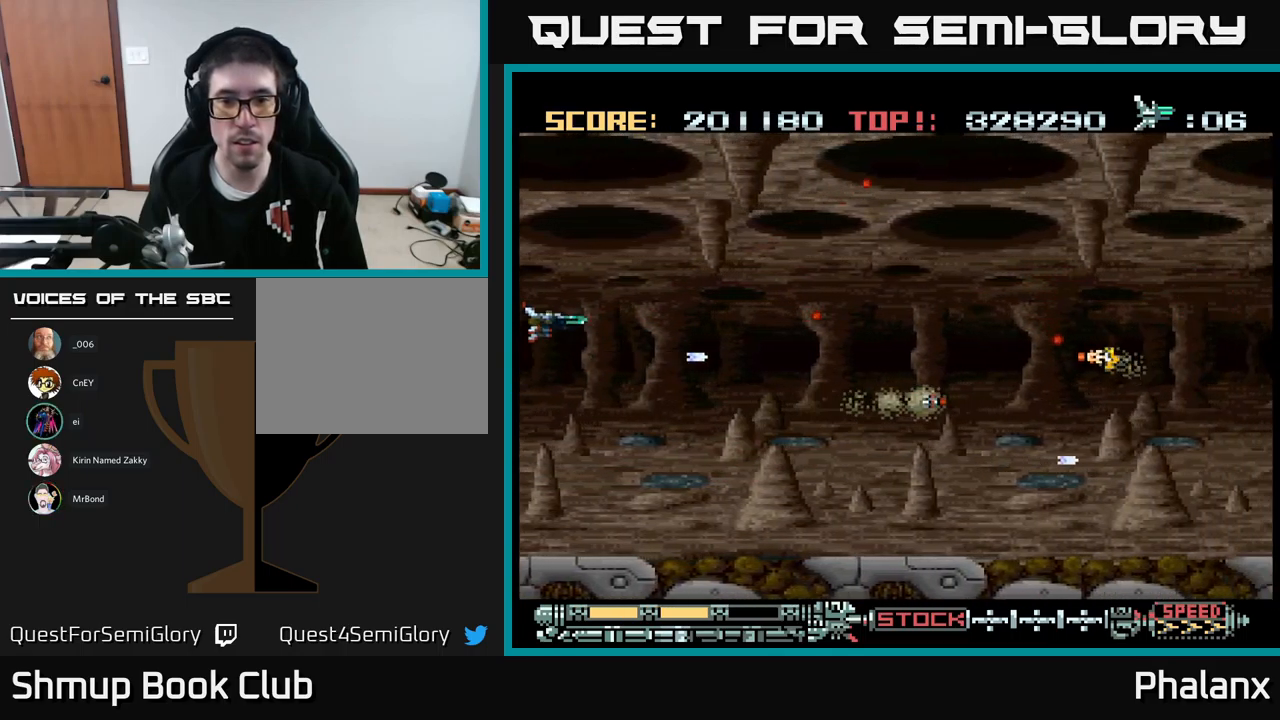
{"buttons": ["A", "DPAD_RIGHT"], "events": [[33, "DPAD_RIGHT", "down"], [83, "DPAD_UP", "up"], [150, "DPAD_DOWN", "down"], [467, "DPAD_DOWN", "up"]]}
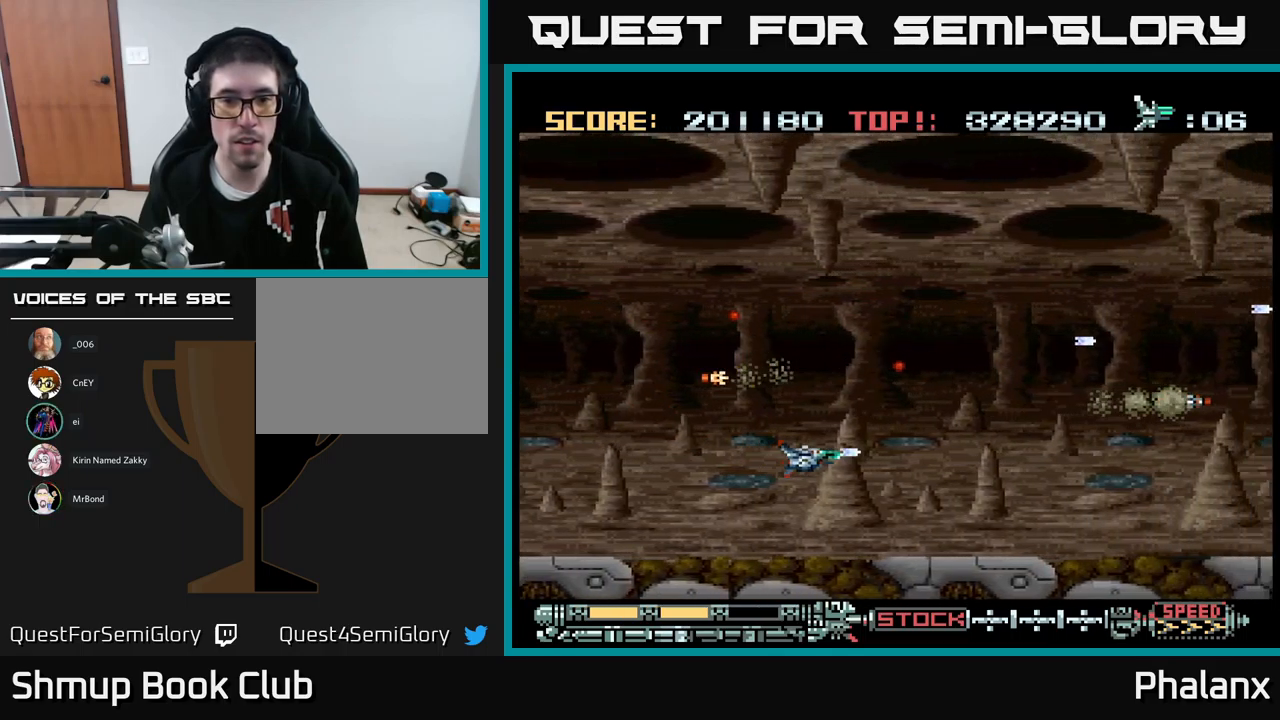
{"buttons": ["A", "DPAD_UP"], "events": [[50, "DPAD_DOWN", "down"], [150, "DPAD_DOWN", "up"], [183, "DPAD_RIGHT", "up"], [183, "DPAD_UP", "down"], [267, "DPAD_UP", "up"], [283, "DPAD_RIGHT", "down"], [450, "DPAD_UP", "down"], [467, "DPAD_RIGHT", "up"]]}
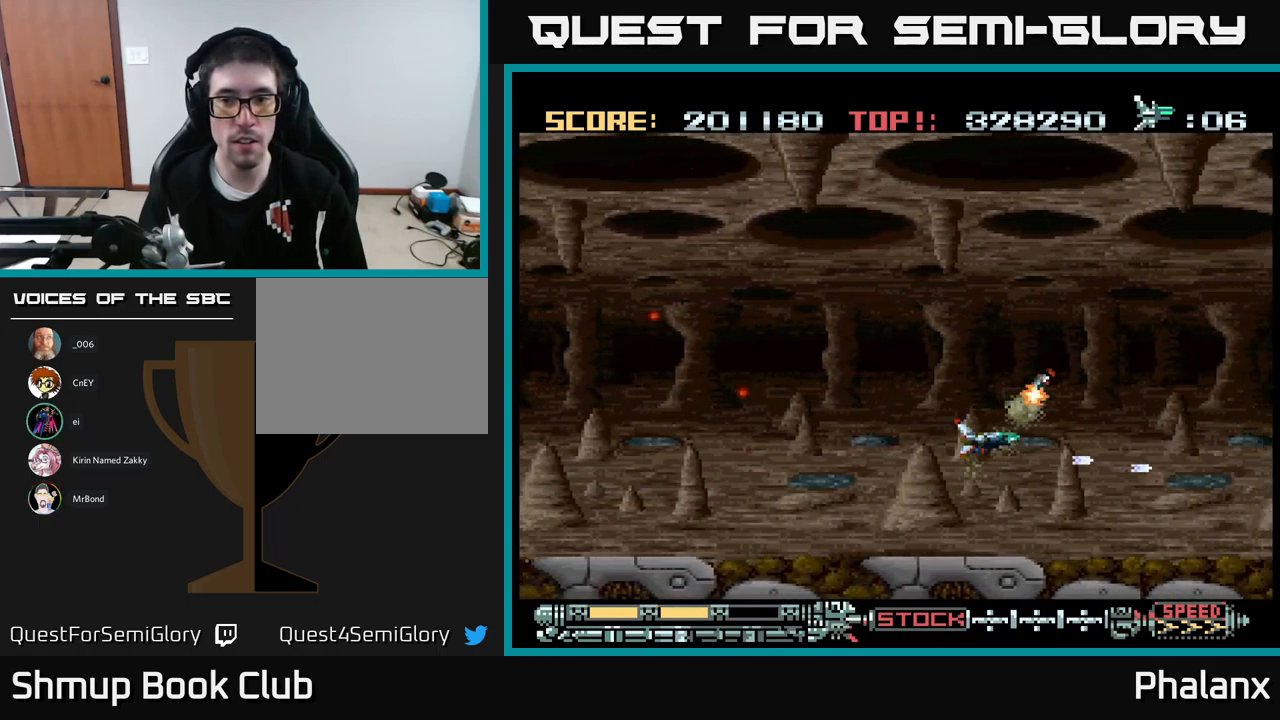
{"buttons": ["A", "DPAD_DOWN"], "events": [[433, "DPAD_UP", "up"], [467, "DPAD_DOWN", "down"]]}
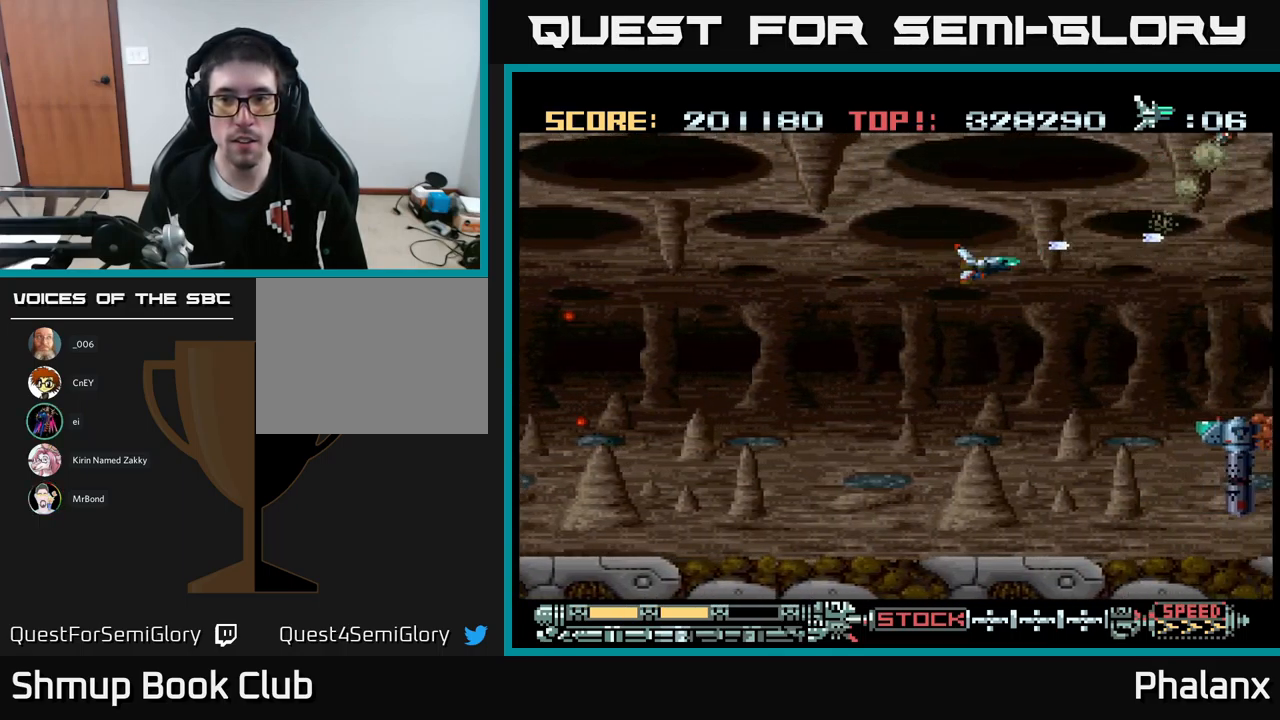
{"buttons": ["A"], "events": [[467, "DPAD_DOWN", "up"]]}